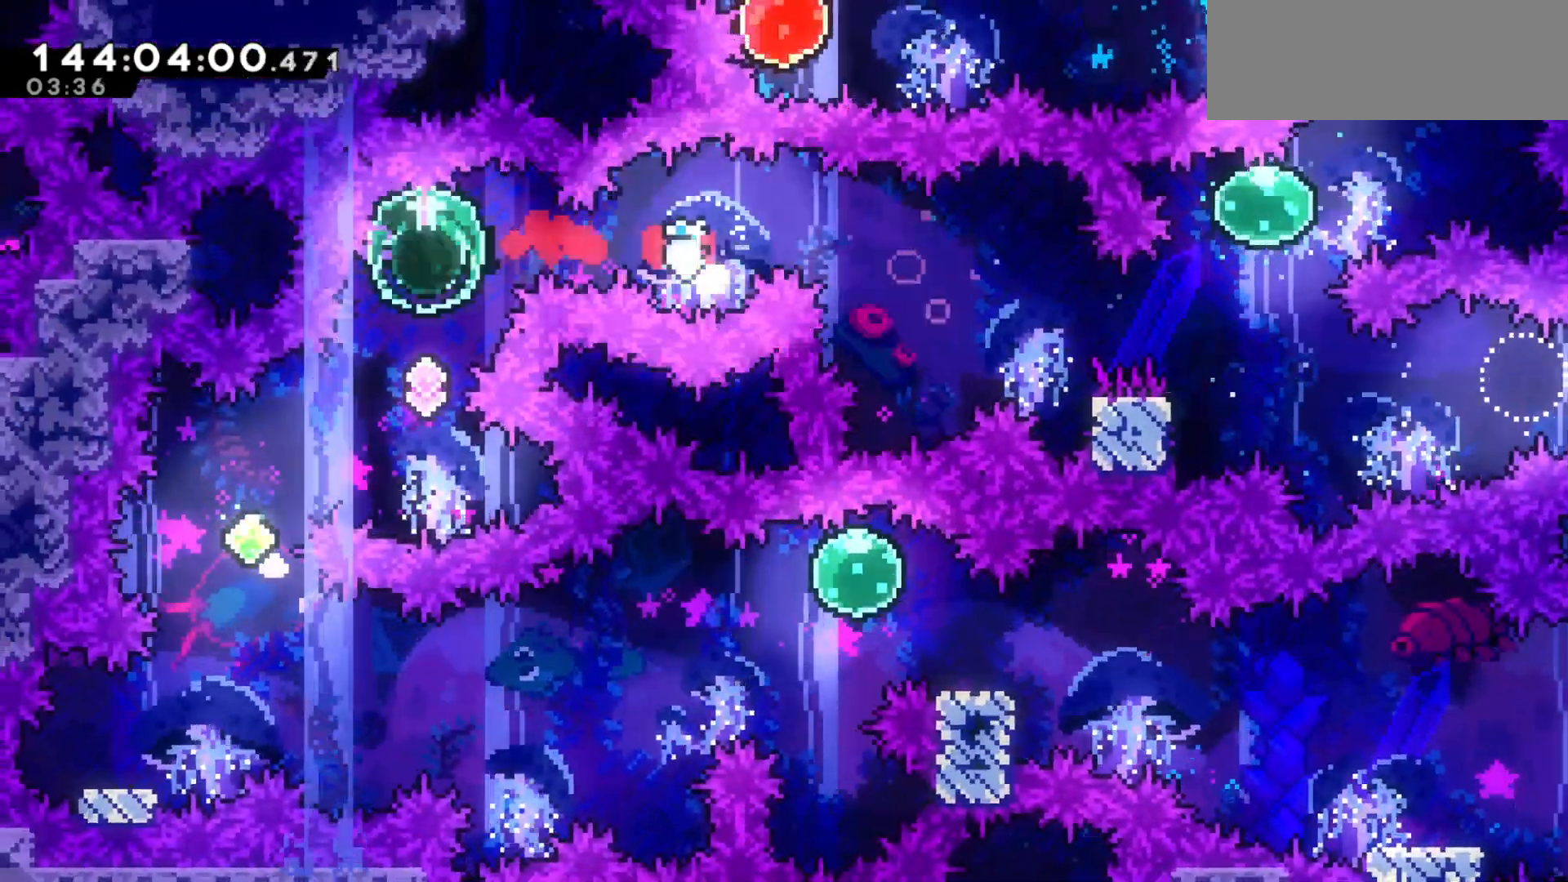
Gameplay with keyboard; each line is a JSON object with the keys held at the frame after it. "events" lists presses ("down") and releases ("up") of "dash", "demo", "down", "grab", "jump", "jump2", "left", "pause", "right" and "up" between this image and that frame as [ms after this image, input, new state], when the widget could be followed in between. No other keys are recorded. Mouse input is not recorded. Key names are as the overlay labels them; some are game actions (e.g. jump) rather than physical keys.
{"keys": ["dash", "down"], "events": [[133, "down", "up"], [133, "left", "down"], [200, "dash", "down"], [300, "dash", "up"], [400, "down", "down"], [400, "left", "up"], [467, "dash", "down"]]}
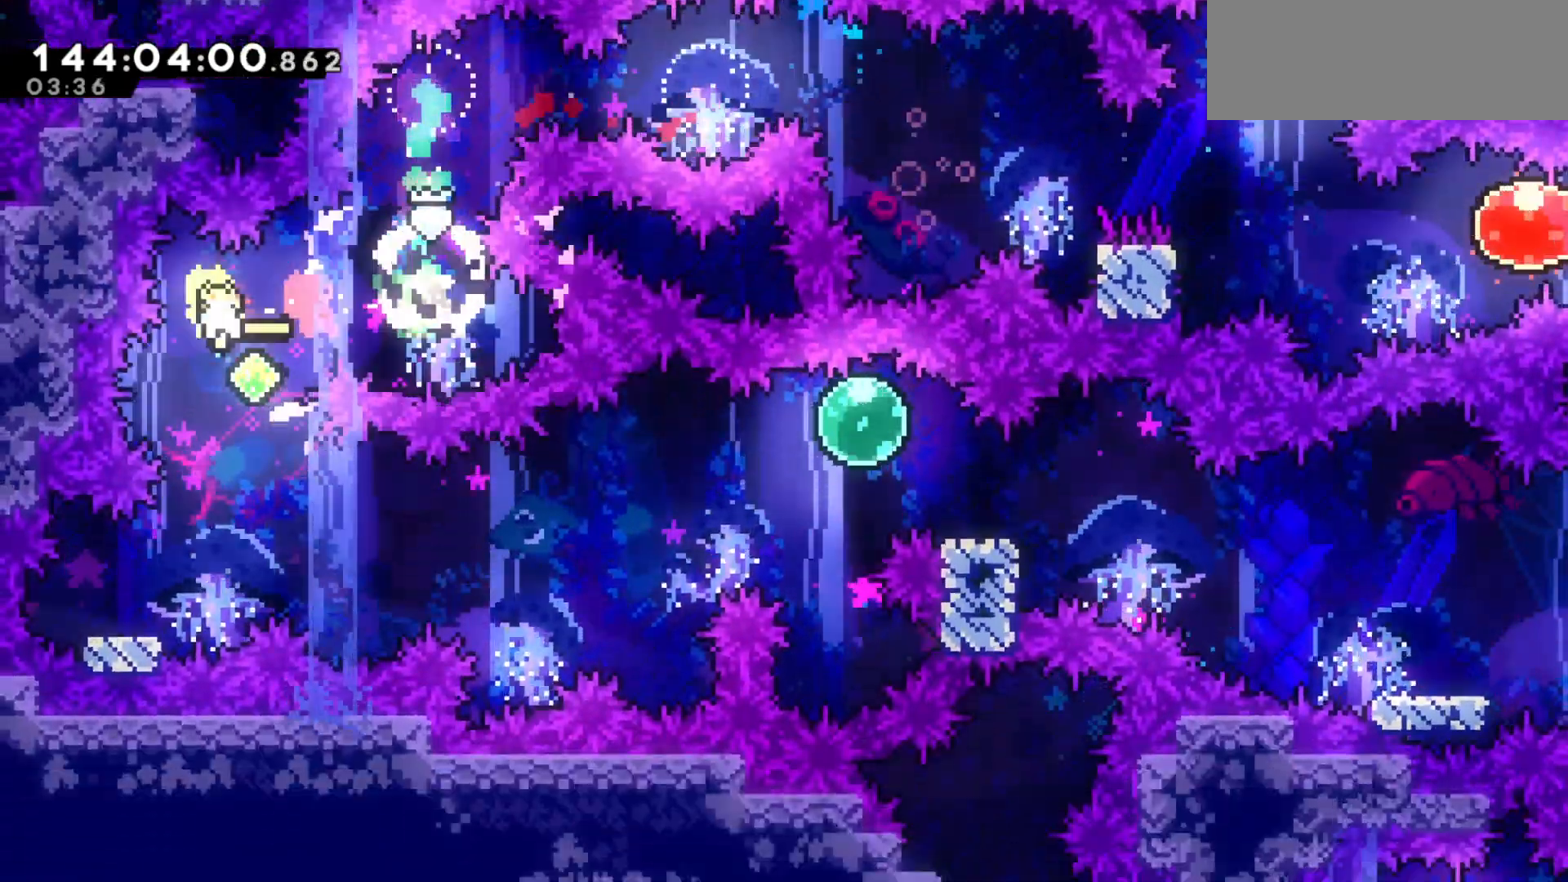
{"keys": ["jump2", "right"], "events": [[67, "dash", "up"], [167, "left", "down"], [267, "dash", "down"], [300, "dash", "up"], [367, "left", "up"], [400, "right", "down"], [433, "down", "up"], [433, "jump2", "down"]]}
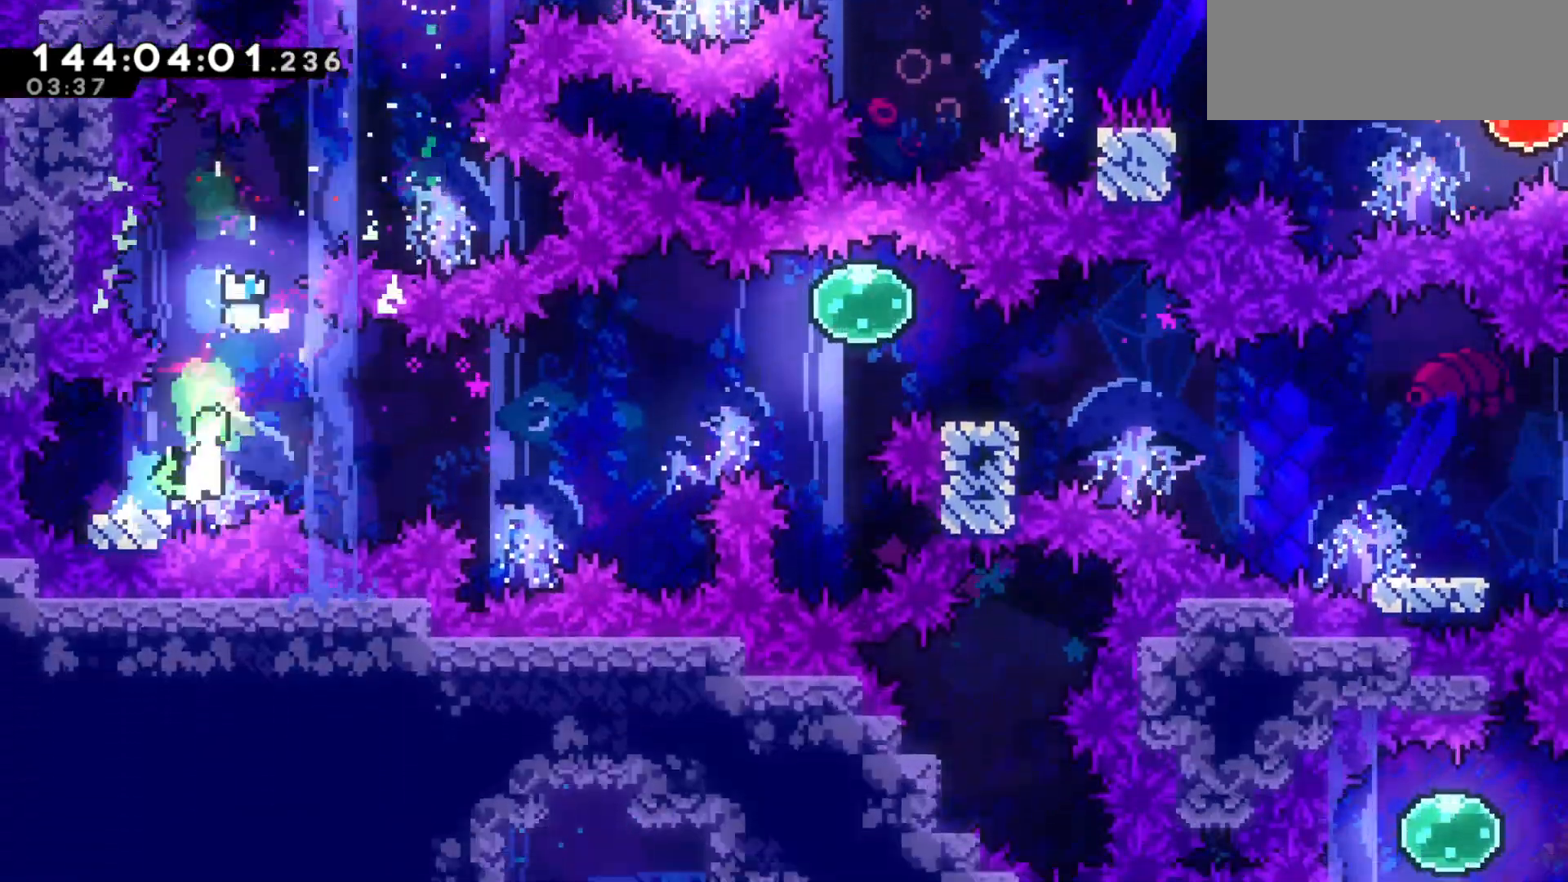
{"keys": ["right"], "events": [[300, "up", "down"], [367, "dash", "down"], [400, "jump2", "up"], [467, "dash", "up"], [500, "up", "up"]]}
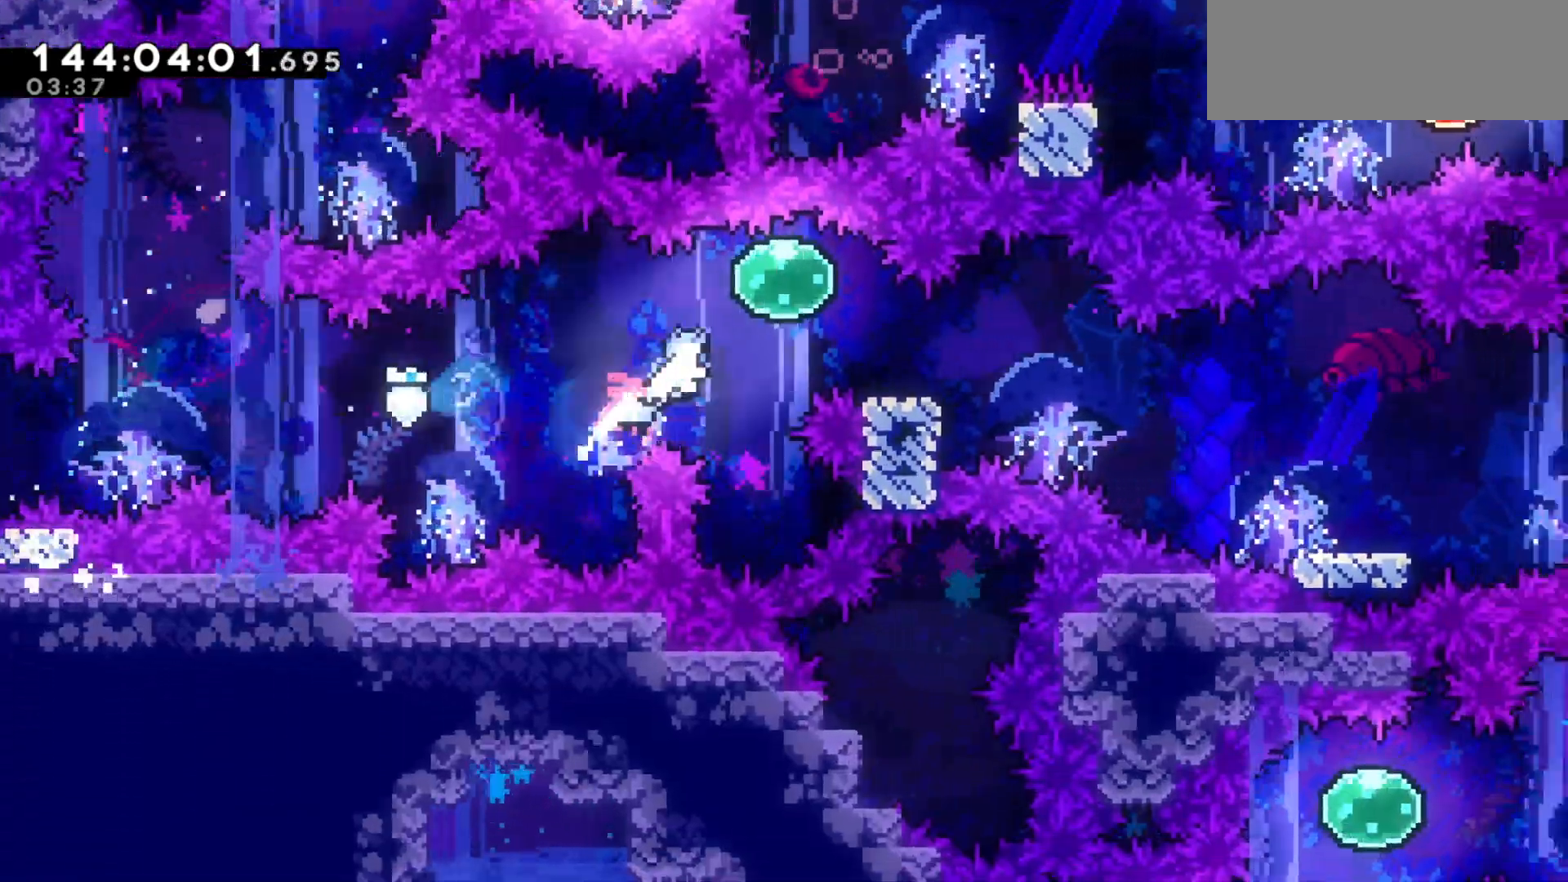
{"keys": ["down", "right"], "events": [[100, "dash", "down"], [100, "down", "down"], [167, "dash", "up"], [267, "jump2", "down"], [367, "dash", "down"], [367, "jump2", "up"], [467, "dash", "up"]]}
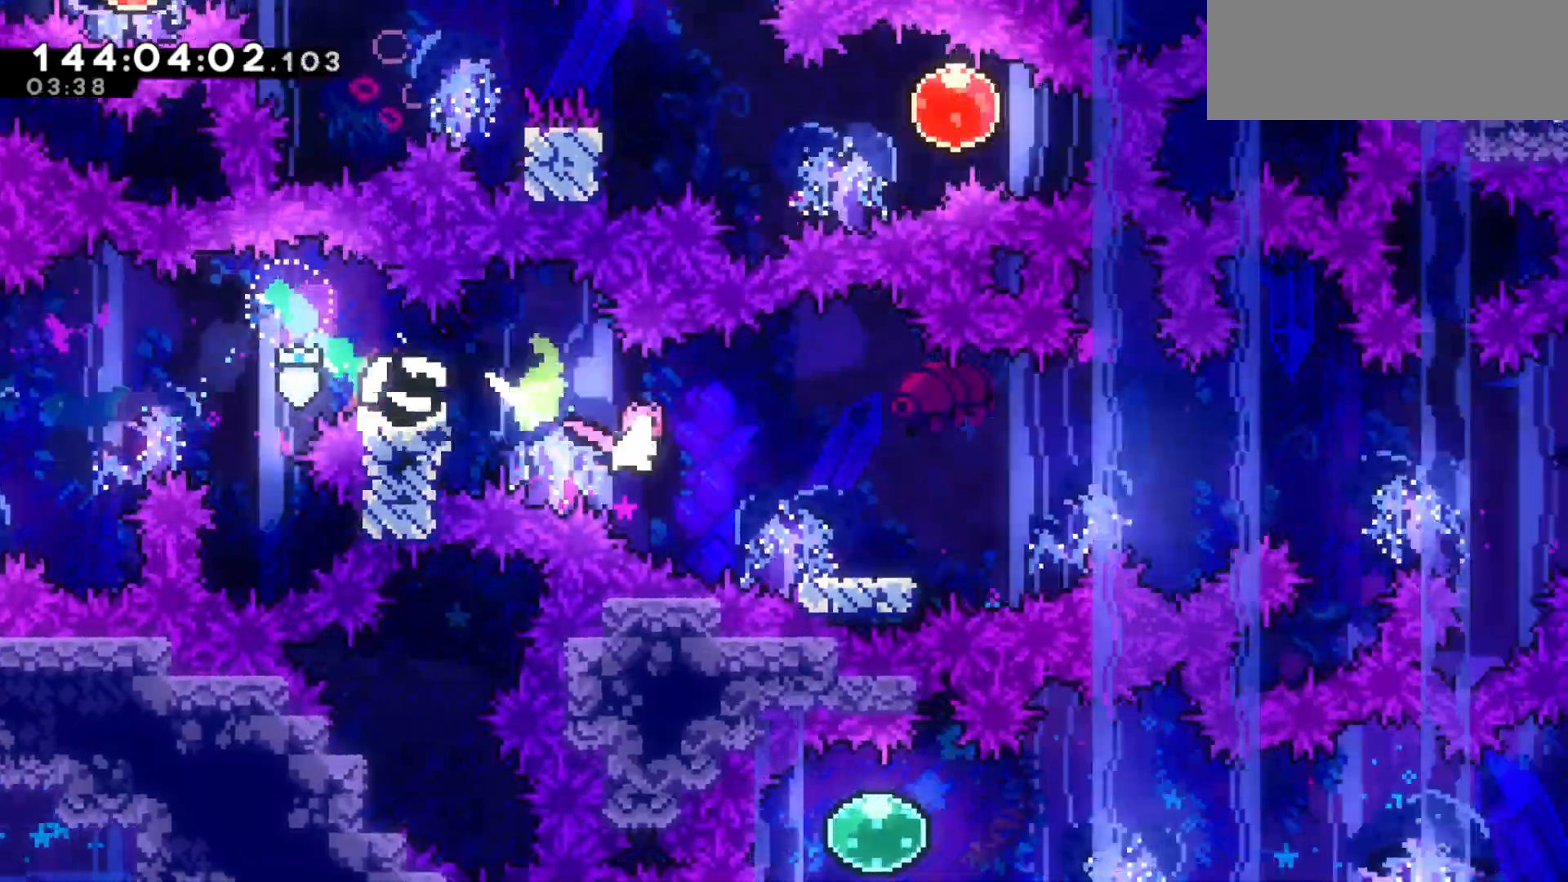
{"keys": ["jump2", "right"], "events": [[67, "down", "up"], [200, "jump2", "down"]]}
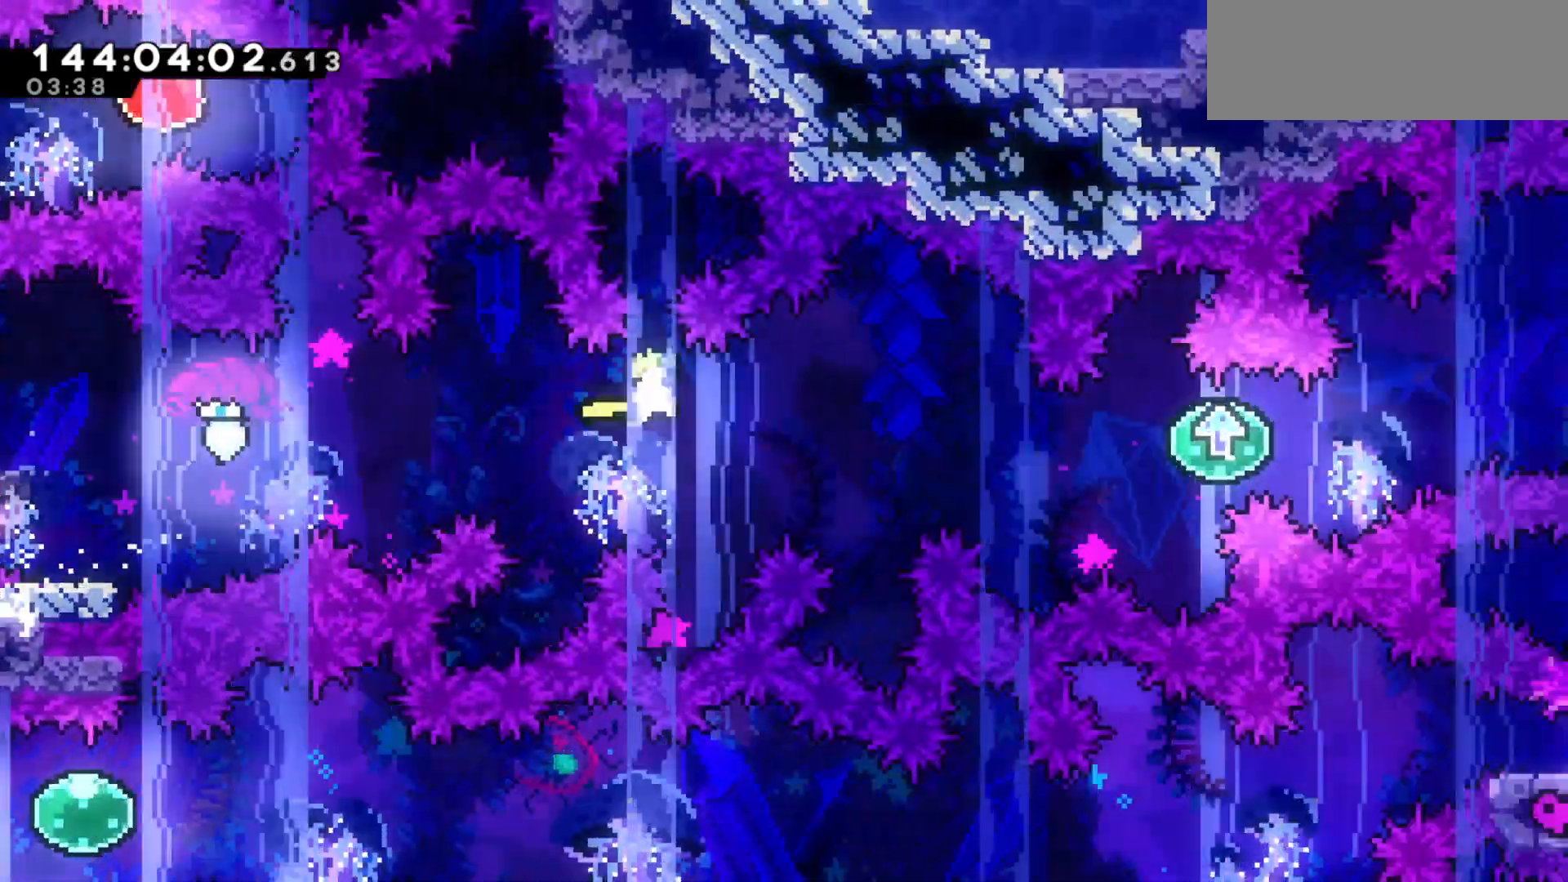
{"keys": ["down", "right"], "events": [[167, "jump2", "up"], [267, "dash", "down"], [367, "dash", "up"], [500, "down", "down"]]}
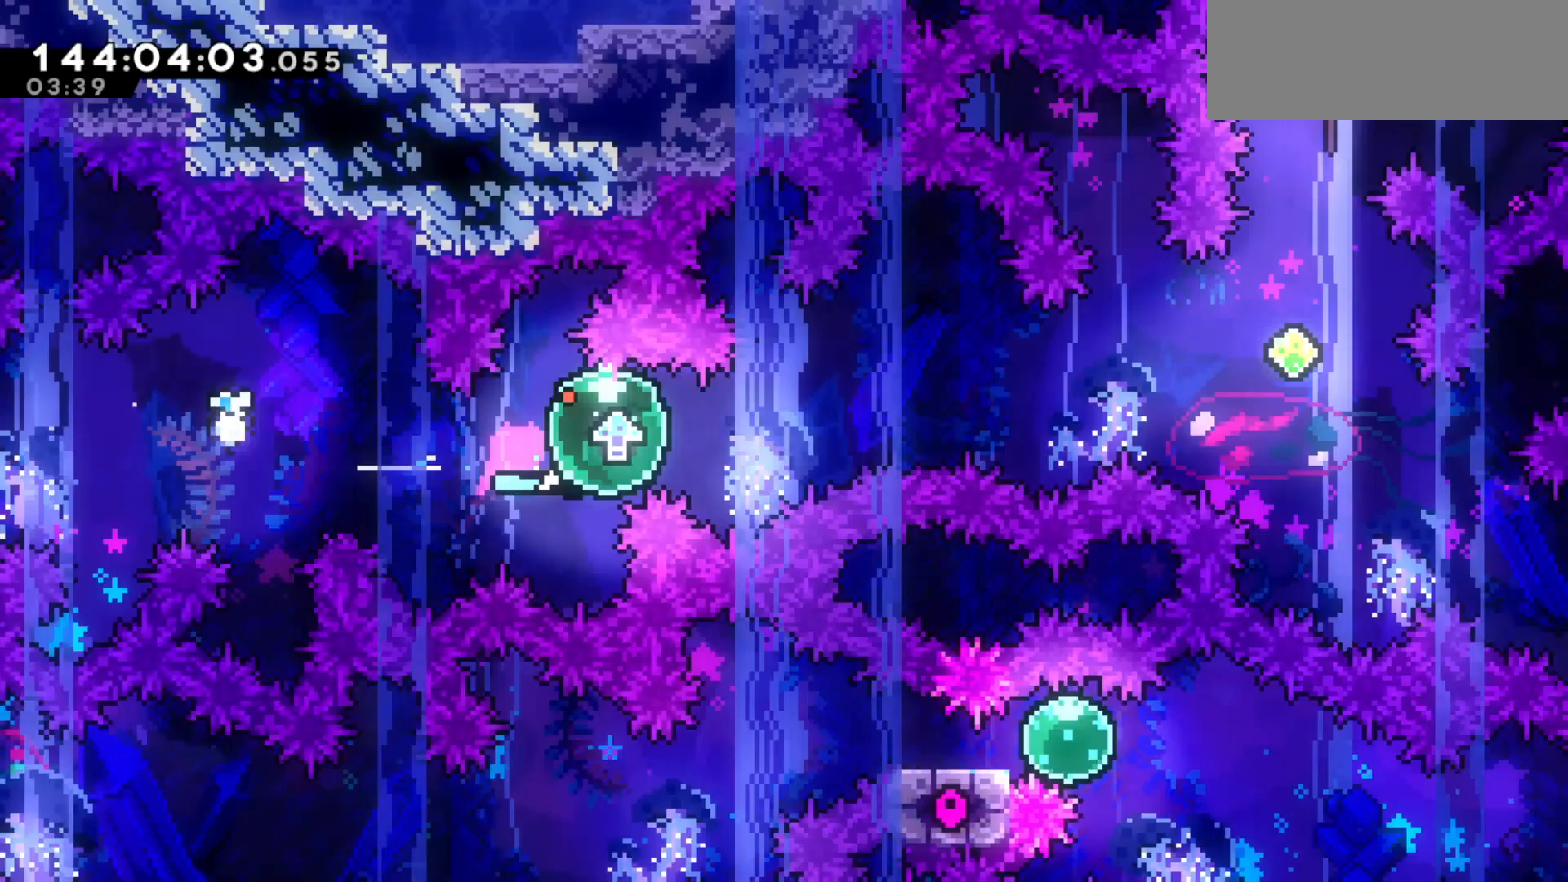
{"keys": ["dash", "jump2", "right"], "events": [[67, "dash", "down"], [67, "jump2", "down"], [300, "down", "up"]]}
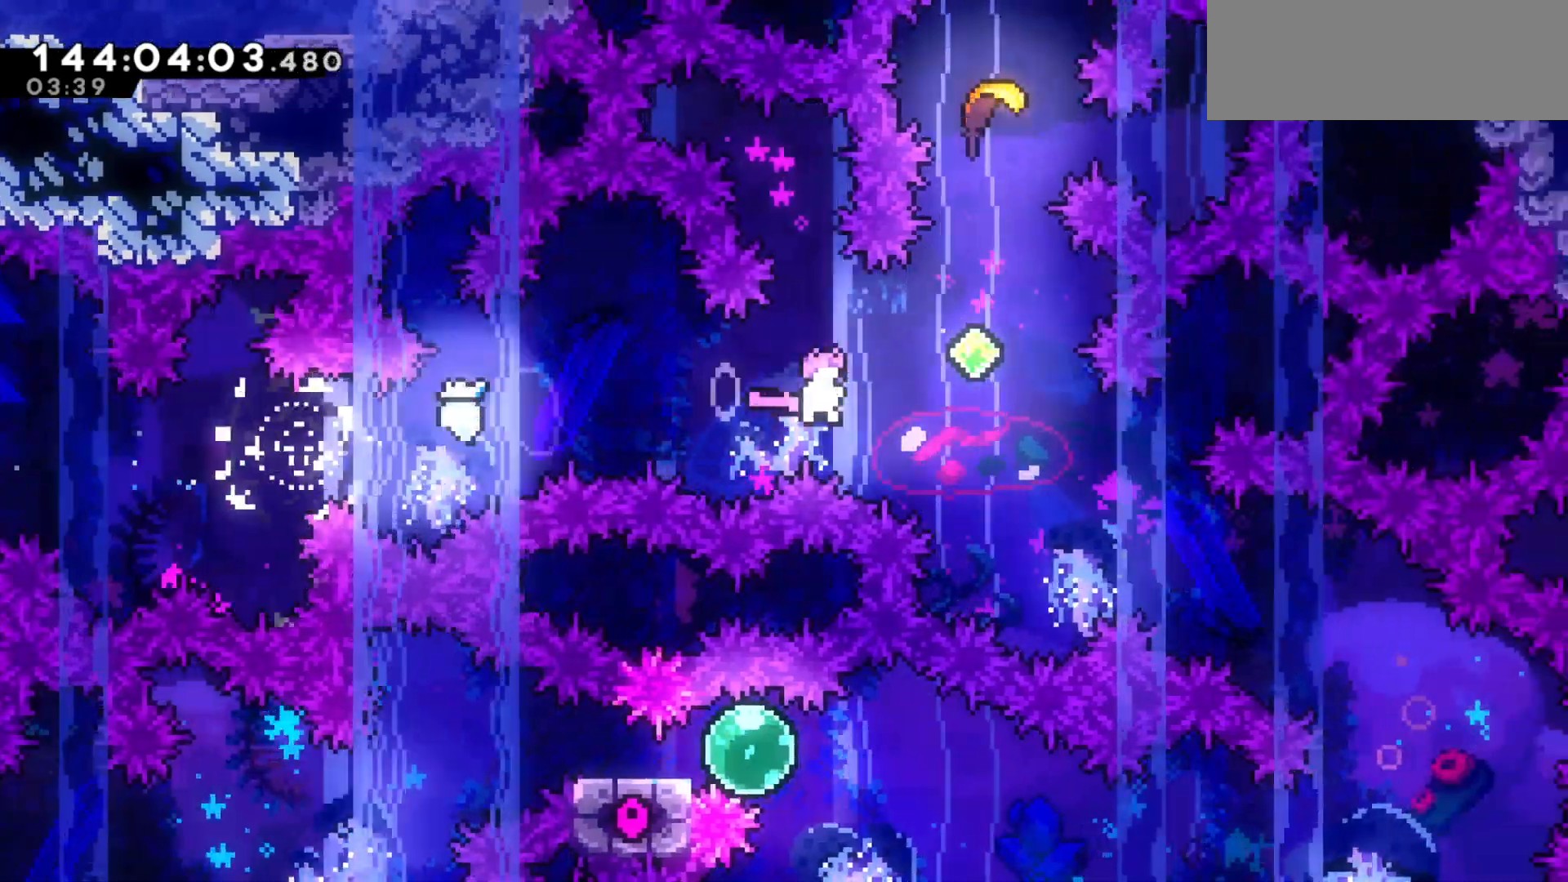
{"keys": ["dash", "up"], "events": [[67, "dash", "up"], [100, "jump2", "up"], [100, "up", "down"], [167, "right", "up"], [200, "dash", "down"], [300, "dash", "up"], [467, "dash", "down"]]}
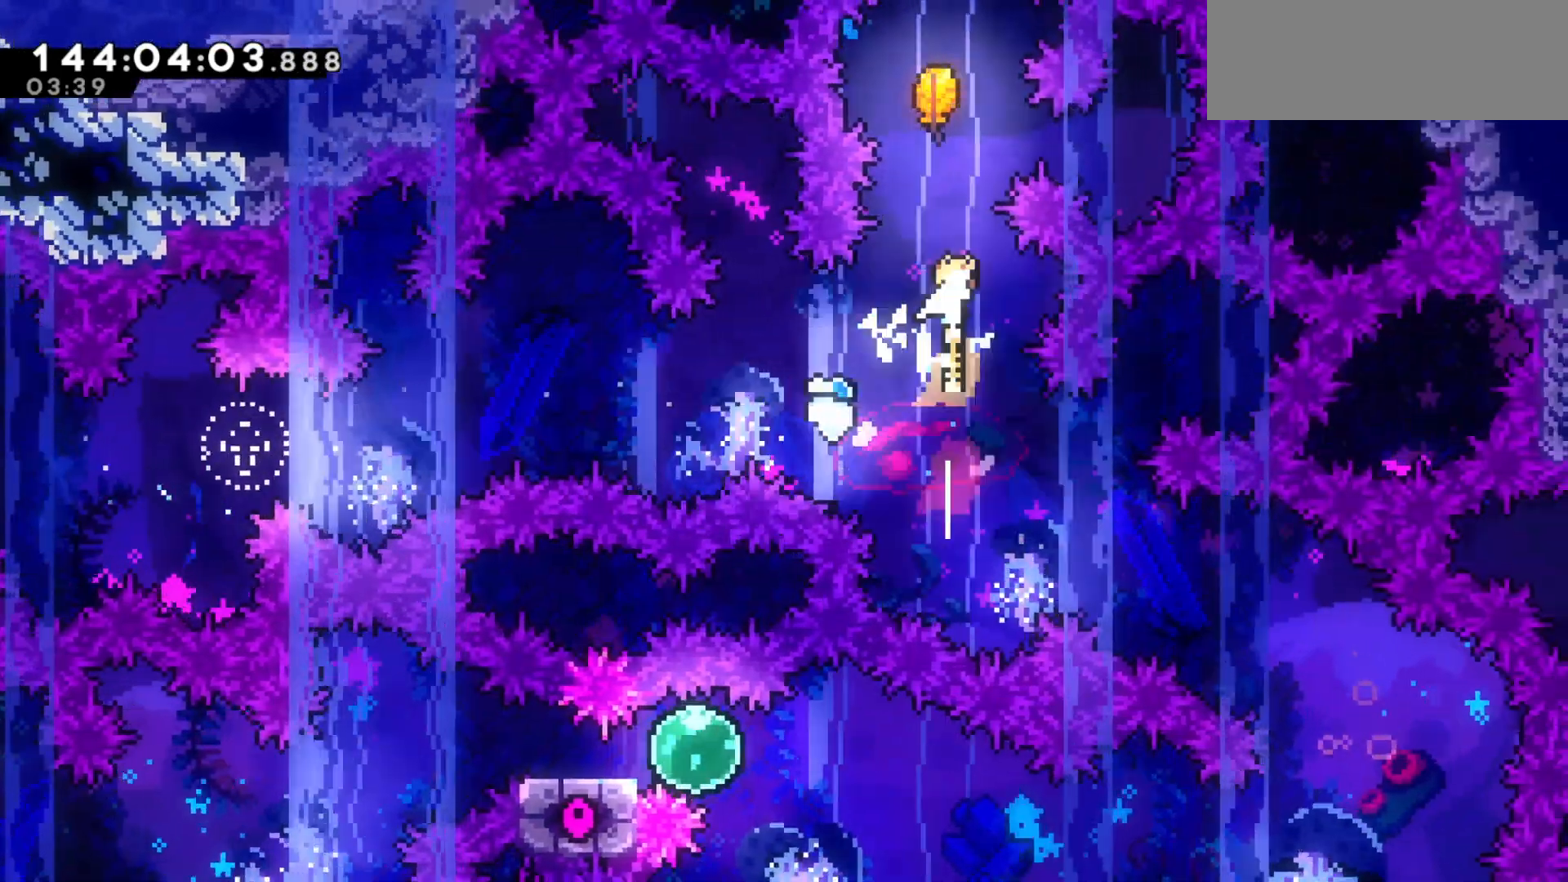
{"keys": ["down"], "events": [[67, "dash", "up"], [133, "up", "up"], [233, "down", "down"]]}
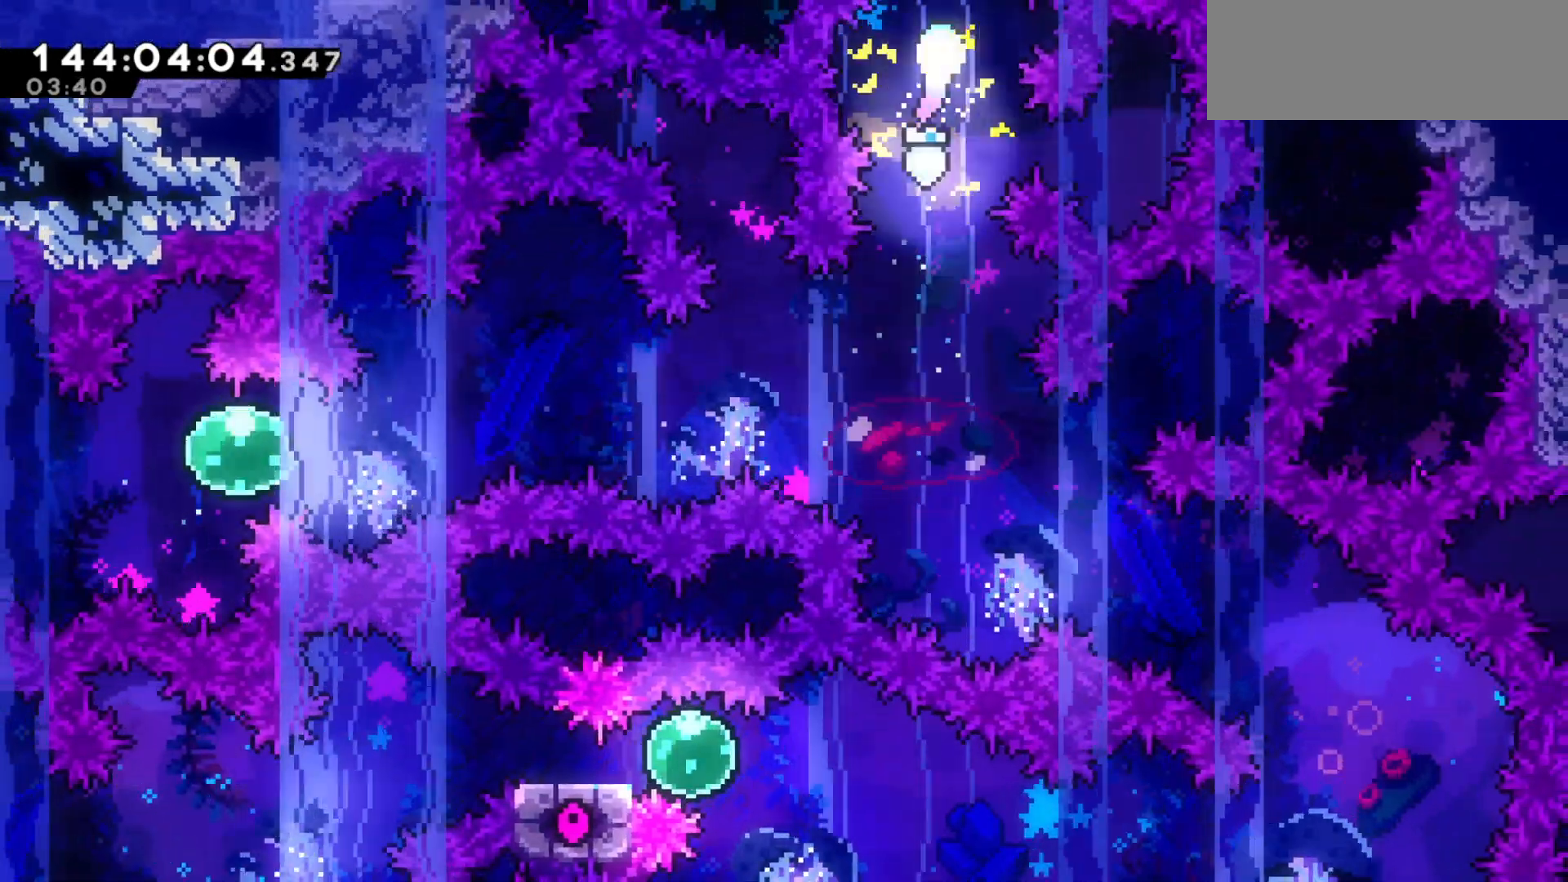
{"keys": ["down", "right"], "events": [[467, "right", "down"]]}
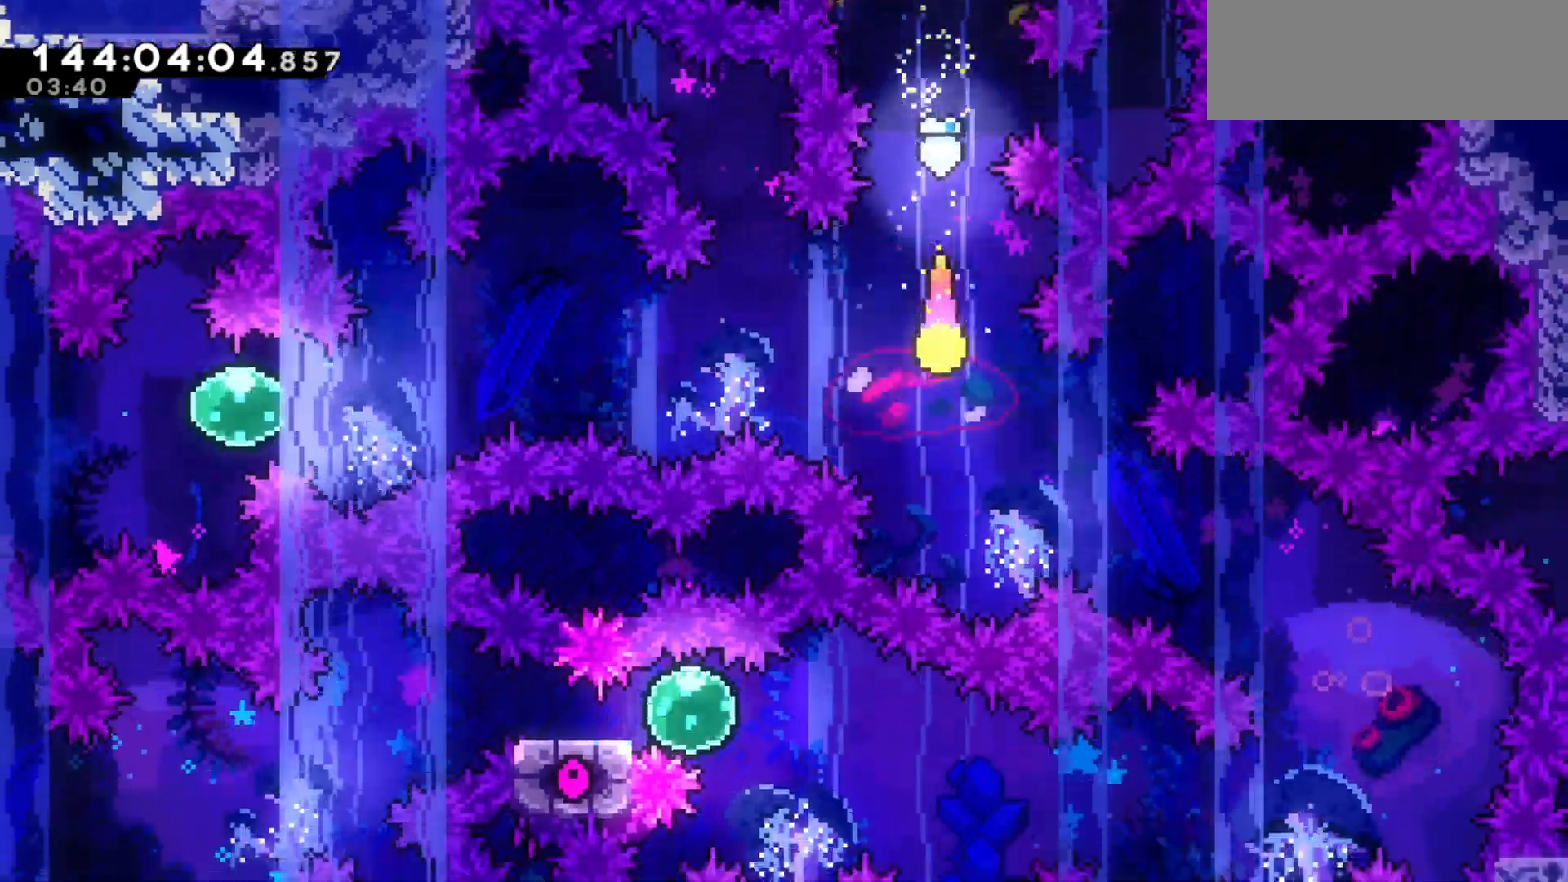
{"keys": ["down", "right"], "events": [[133, "down", "up"], [400, "down", "down"]]}
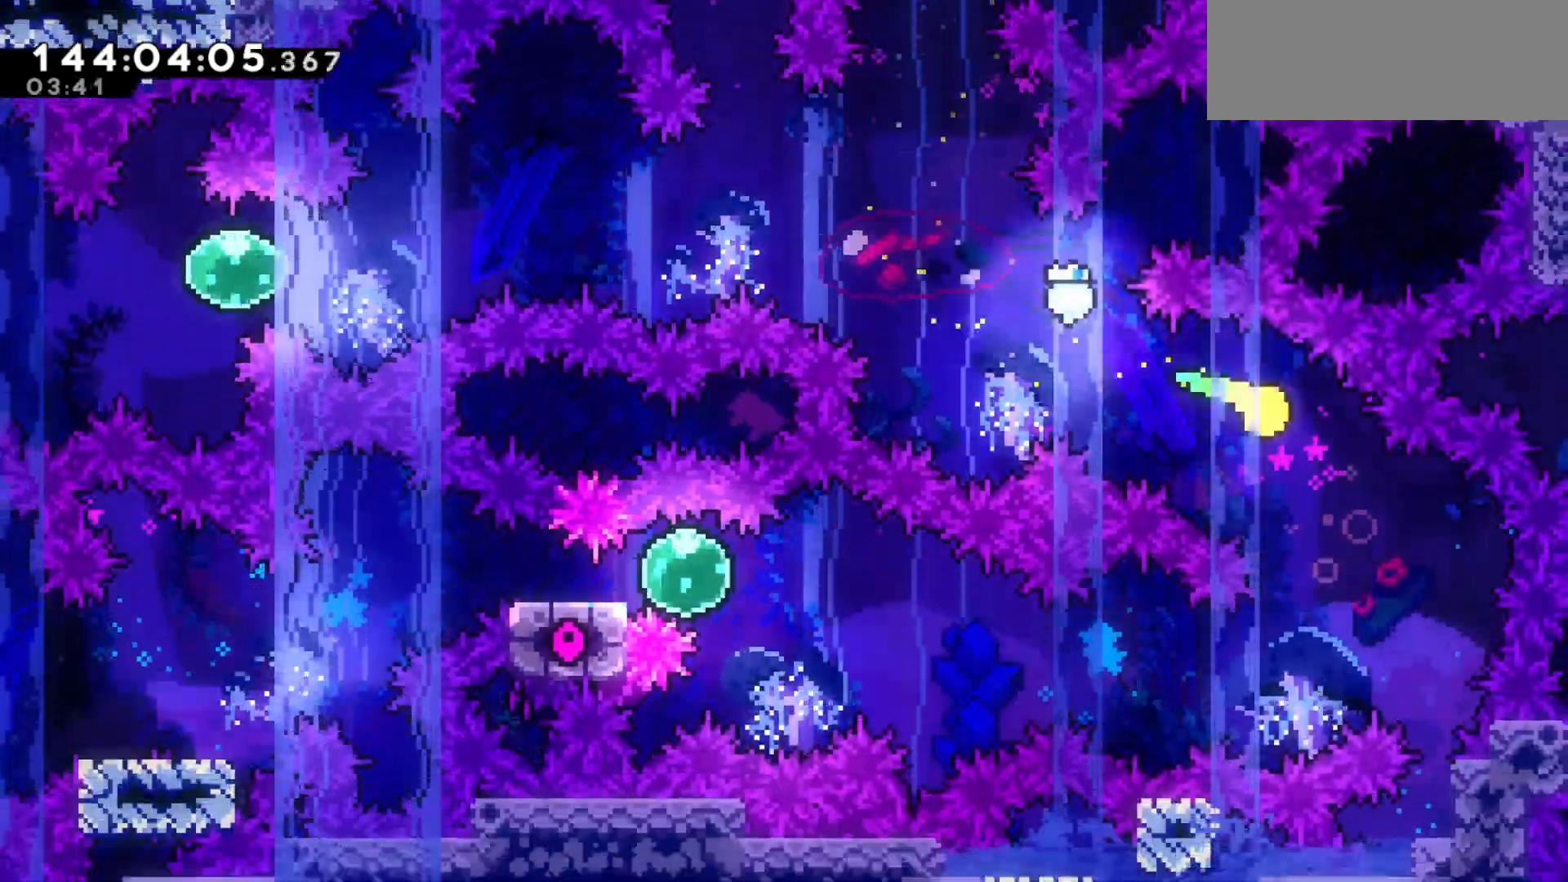
{"keys": ["left"], "events": [[33, "right", "up"], [133, "left", "down"], [167, "down", "up"]]}
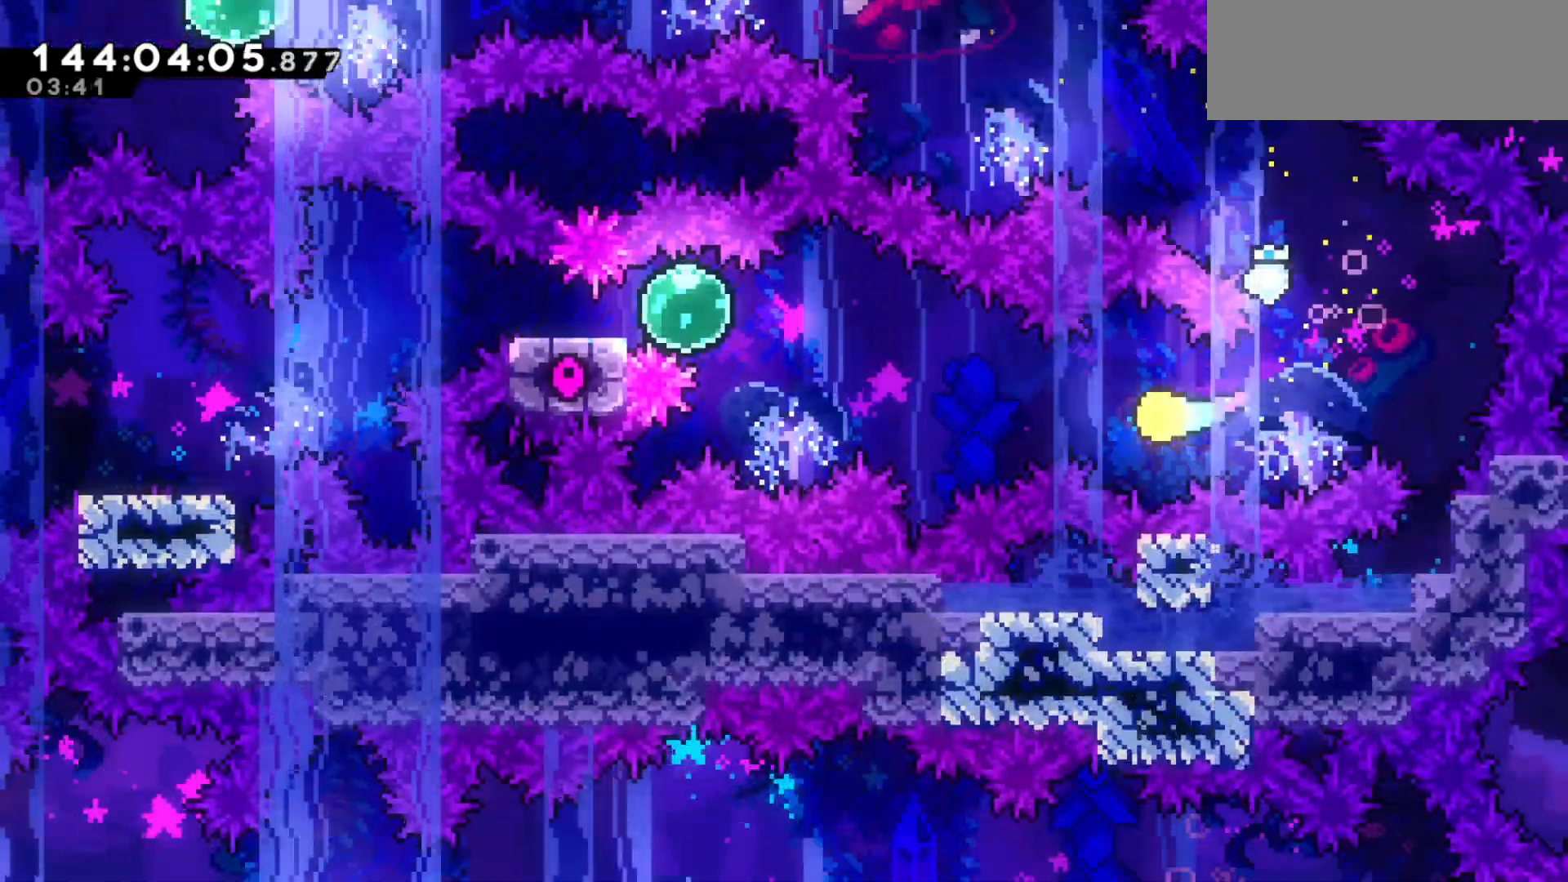
{"keys": ["left"], "events": [[333, "up", "down"], [467, "up", "up"]]}
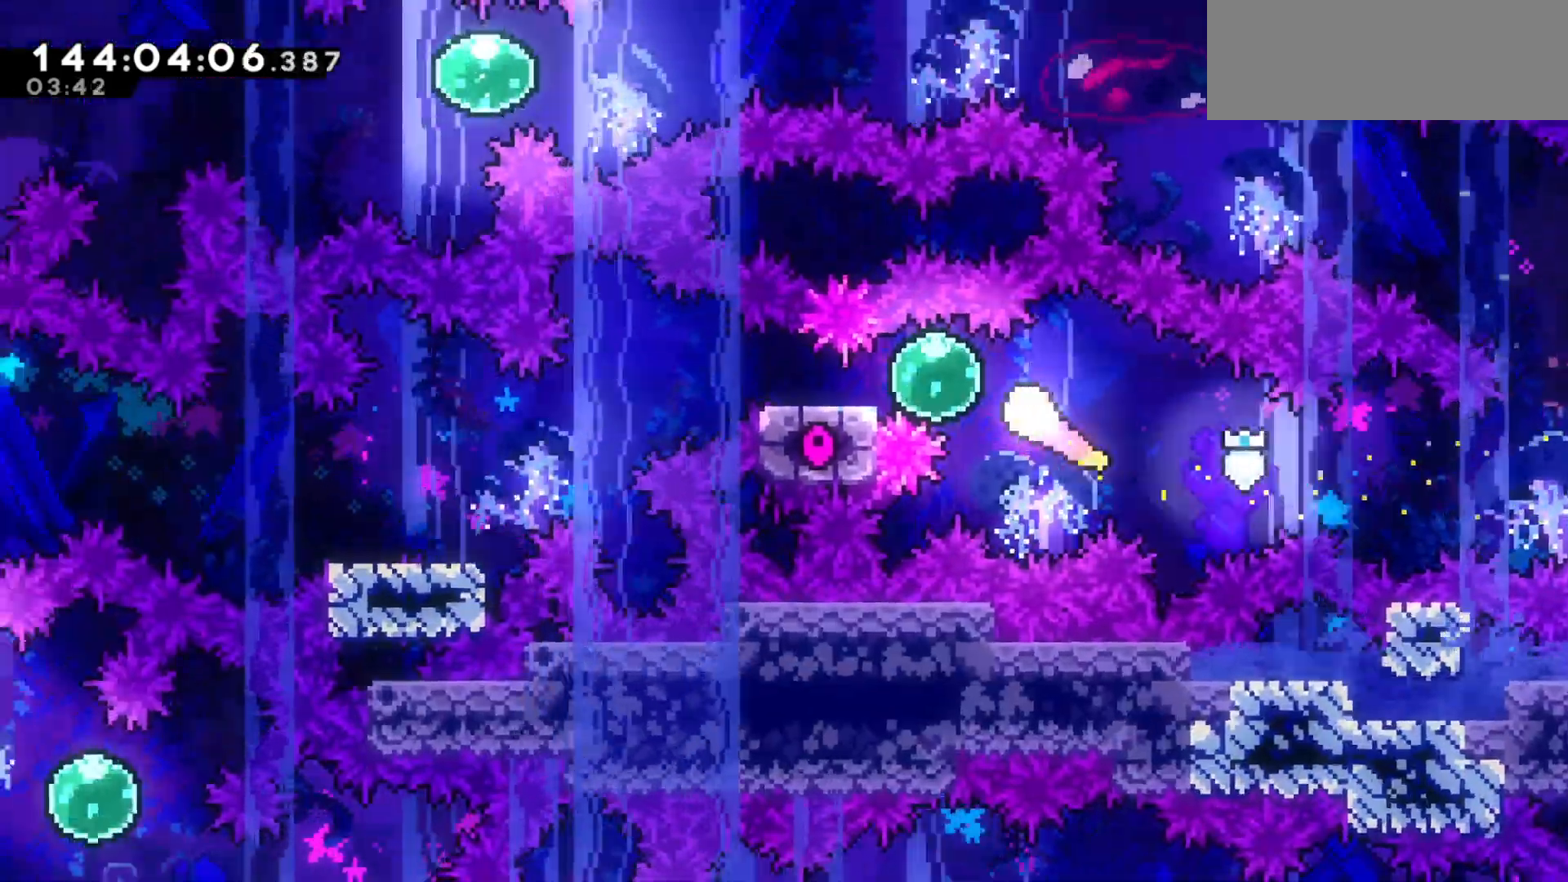
{"keys": ["down", "left"], "events": [[167, "demo", "down"], [267, "demo", "up"], [333, "down", "down"], [333, "jump2", "down"], [400, "dash", "down"], [400, "jump2", "up"], [500, "dash", "up"]]}
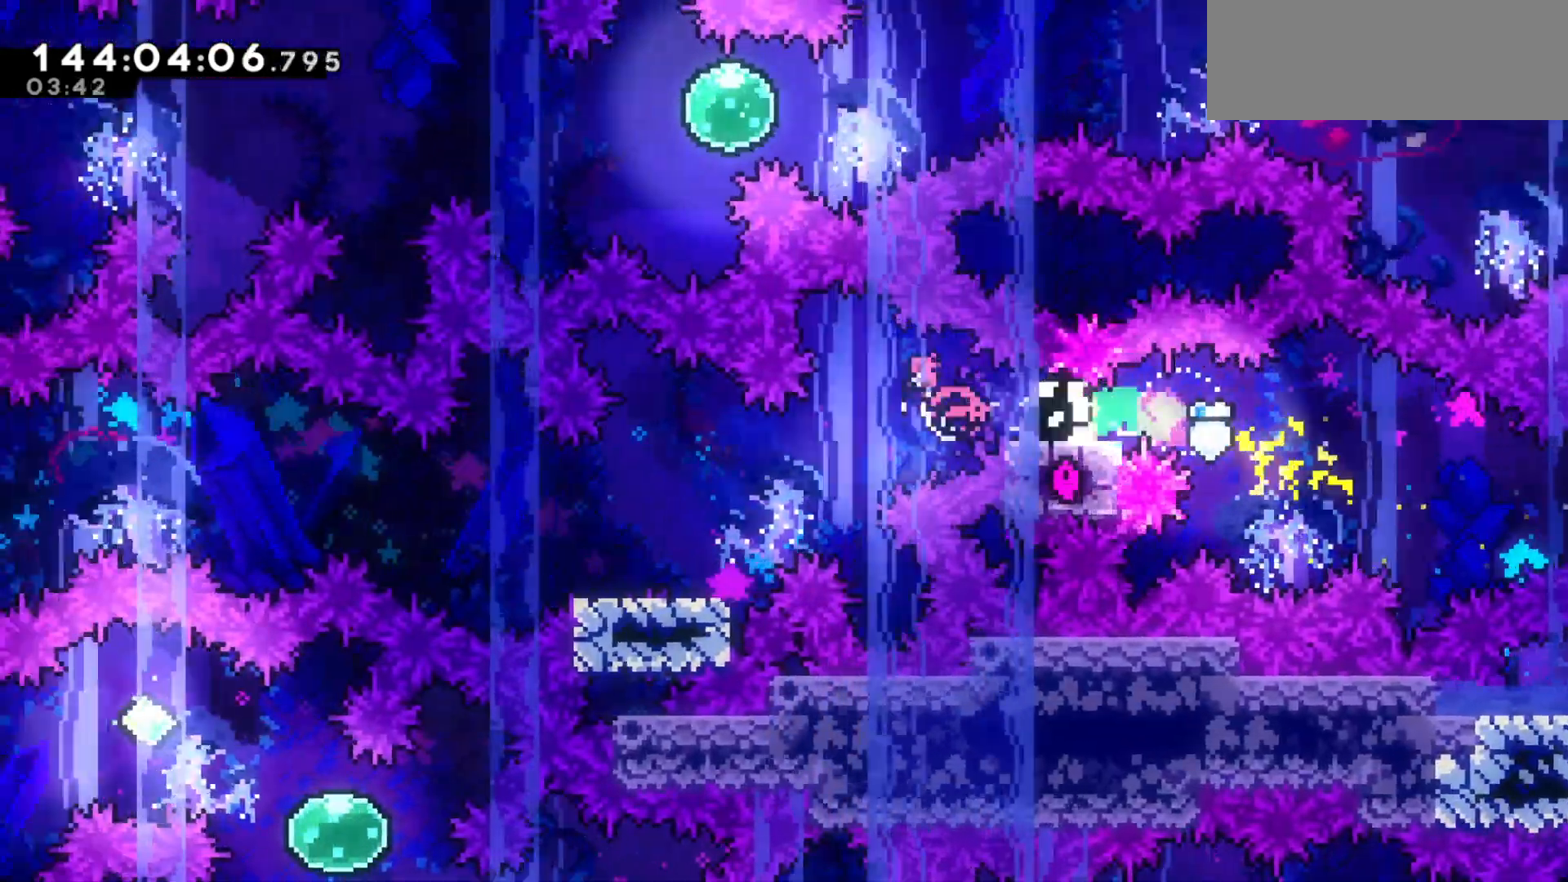
{"keys": ["jump2", "left"], "events": [[33, "down", "up"], [233, "jump2", "down"]]}
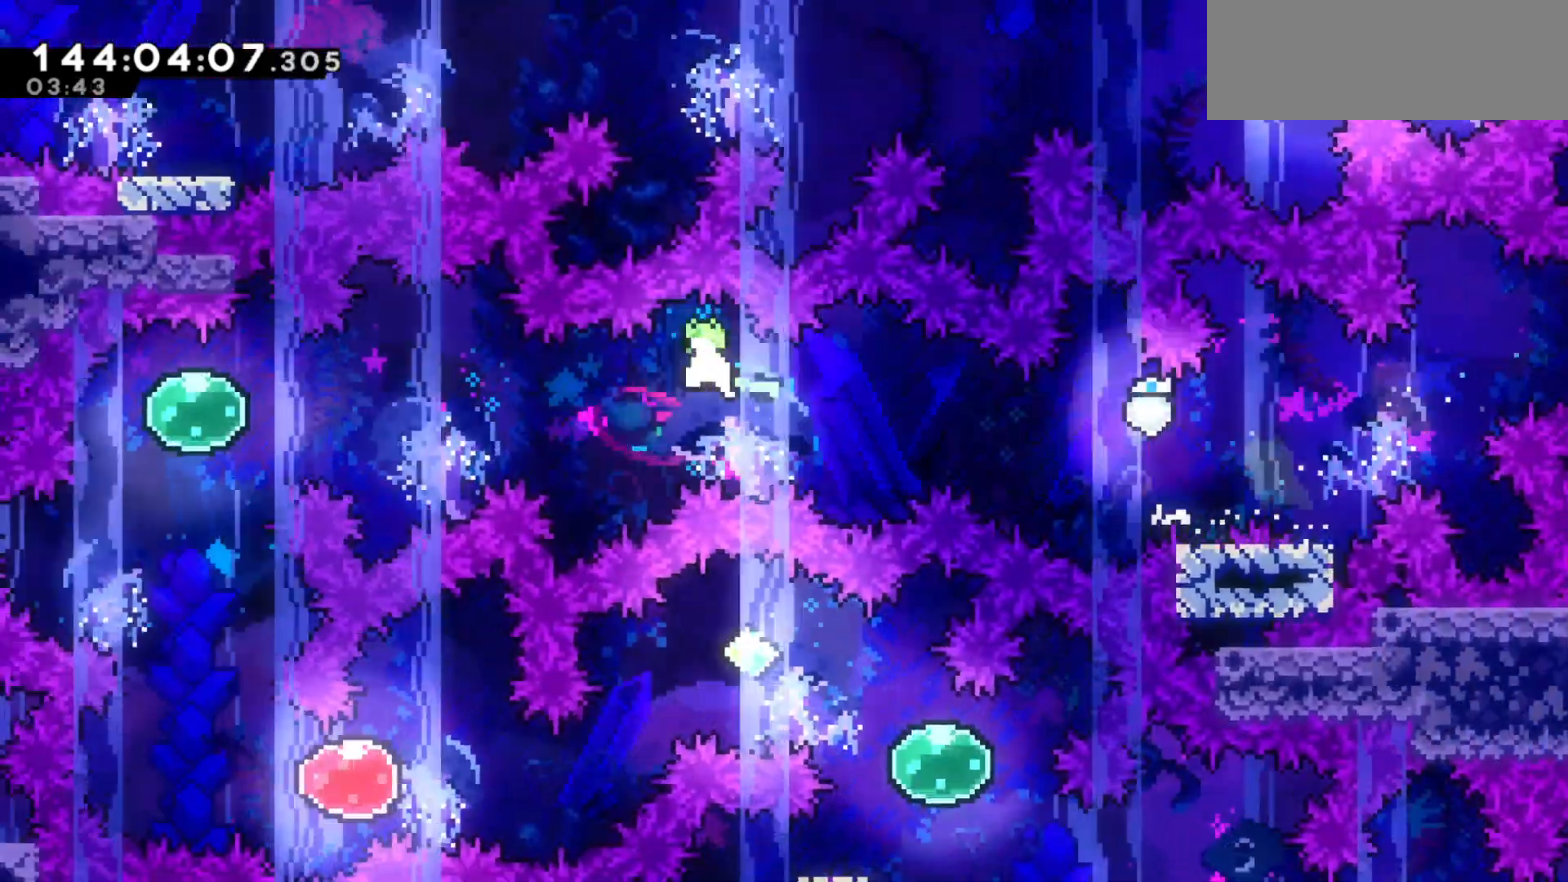
{"keys": ["dash", "down"], "events": [[167, "jump2", "up"], [200, "dash", "down"], [300, "dash", "up"], [367, "dash", "down"], [400, "left", "up"], [433, "down", "down"]]}
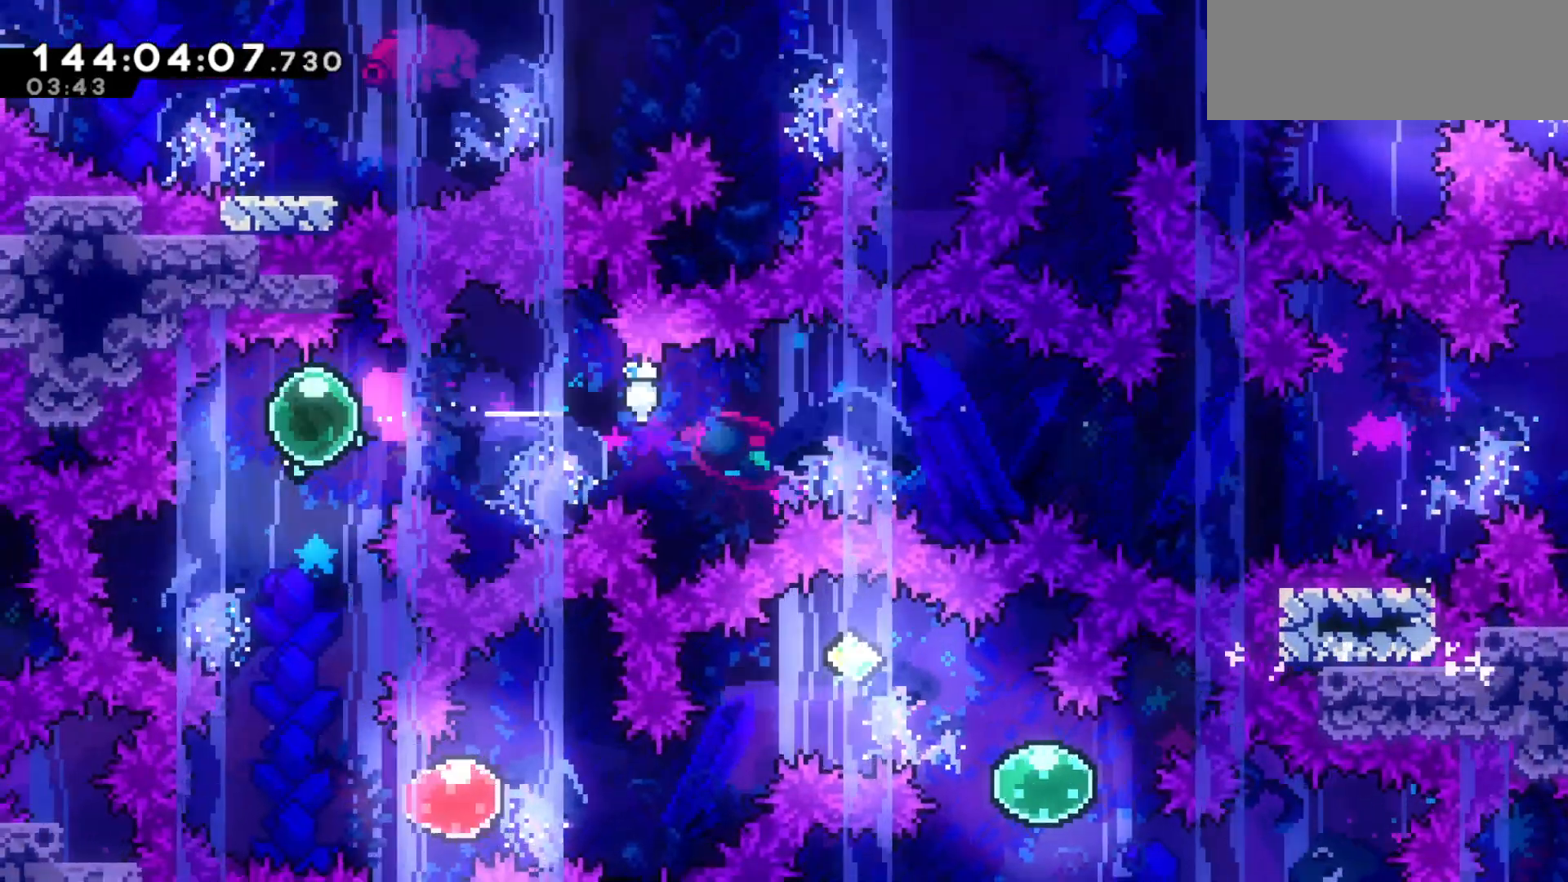
{"keys": ["right"], "events": [[33, "dash", "up"], [133, "down", "up"], [300, "right", "down"], [367, "dash", "down"], [400, "dash", "up"]]}
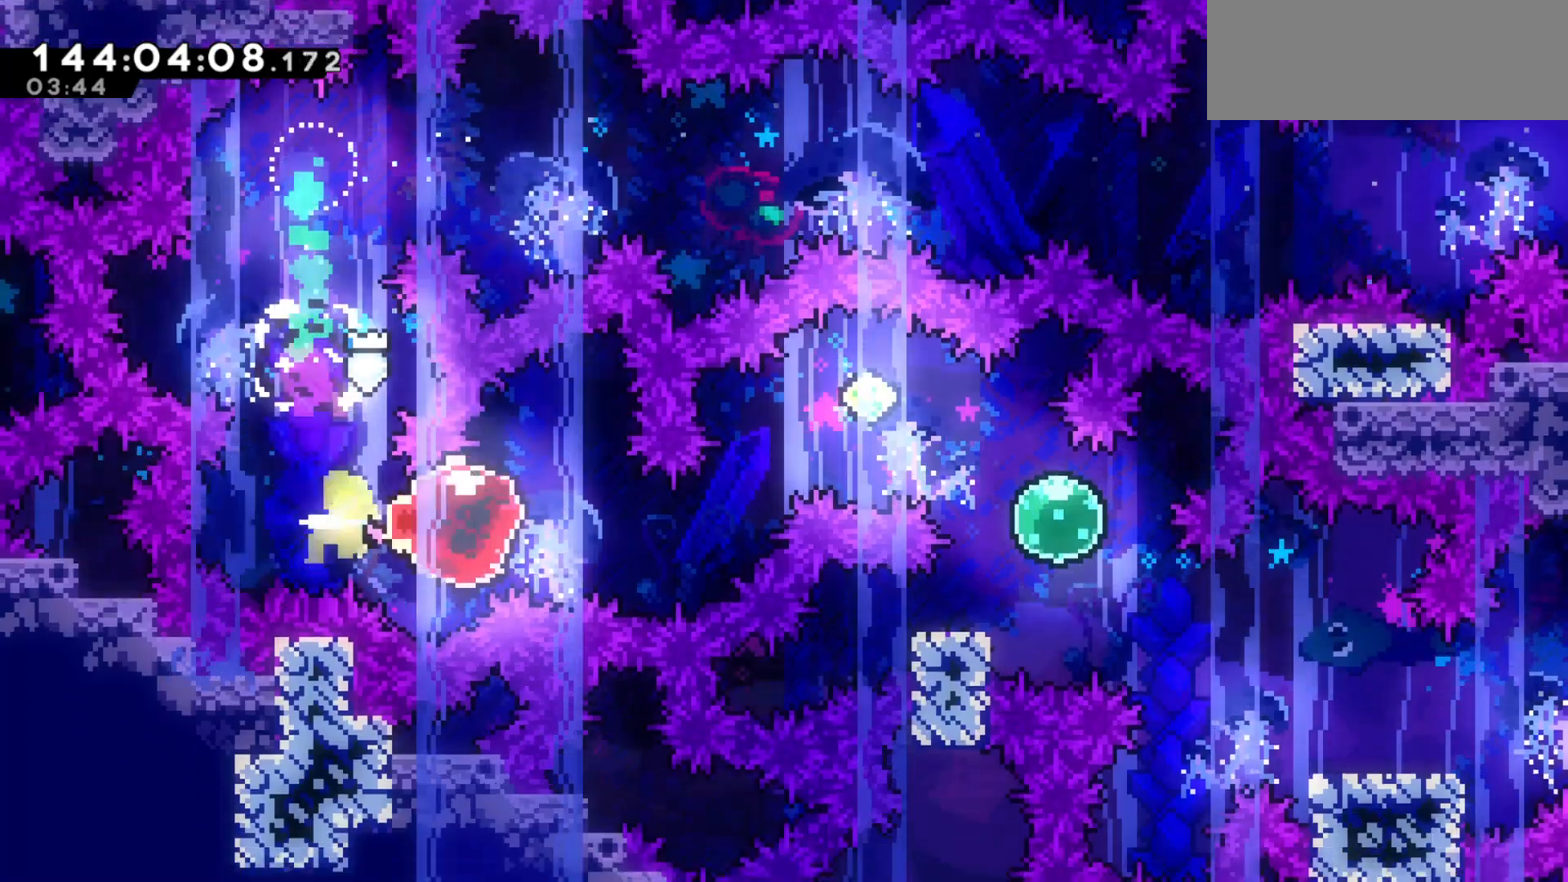
{"keys": ["right", "up"], "events": [[33, "dash", "down"], [200, "dash", "up"], [233, "up", "down"], [300, "dash", "down"], [433, "dash", "up"]]}
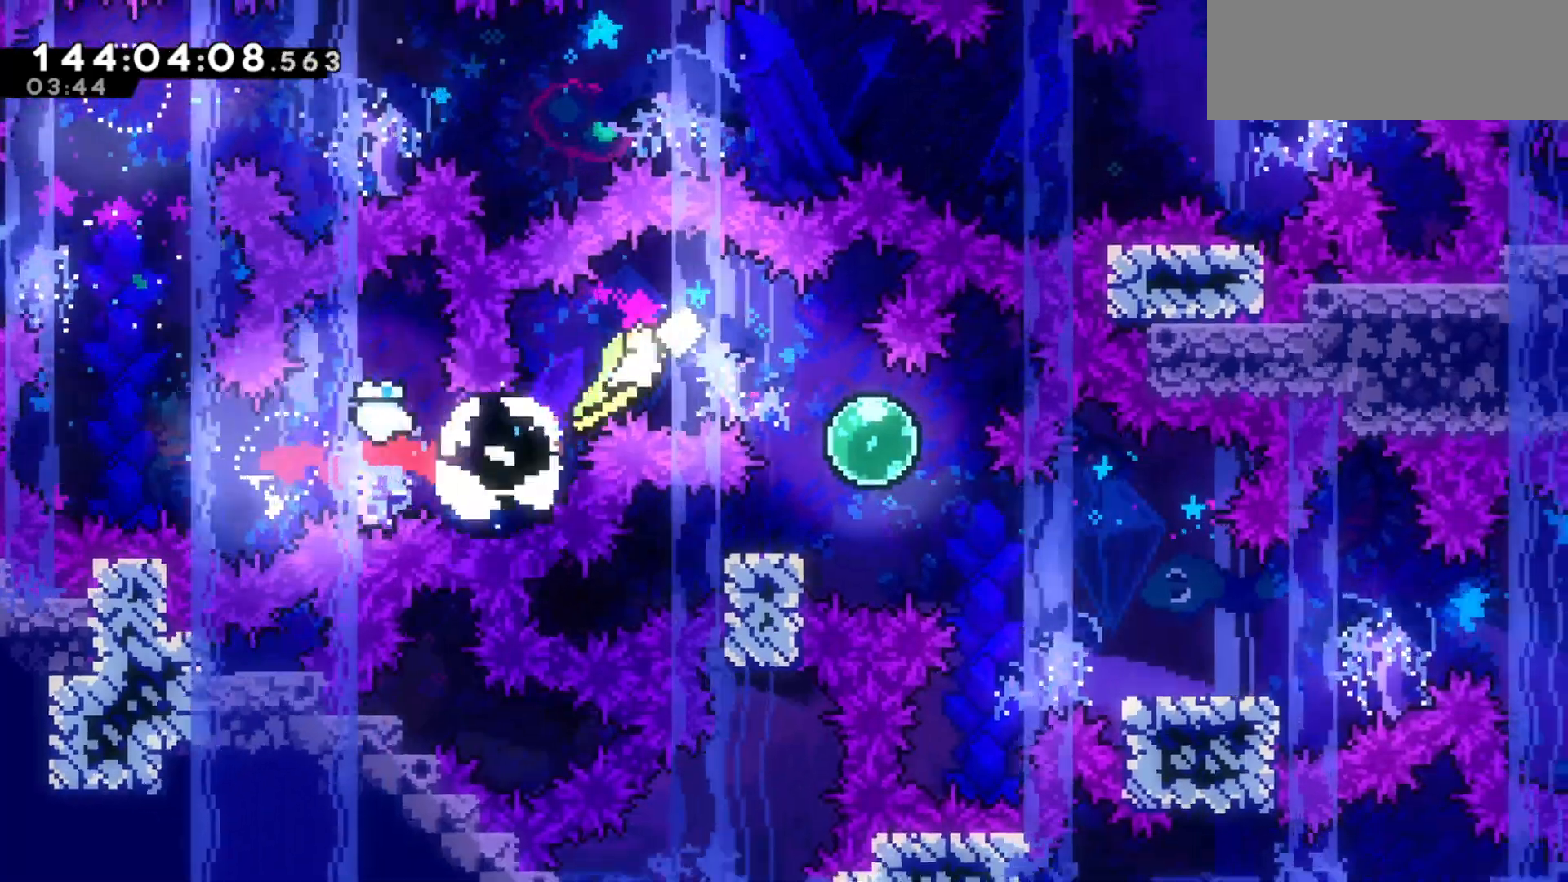
{"keys": ["down", "left"], "events": [[33, "up", "up"], [133, "dash", "down"], [133, "down", "down"], [200, "dash", "up"], [267, "right", "up"], [300, "left", "down"], [333, "dash", "down"], [433, "dash", "up"]]}
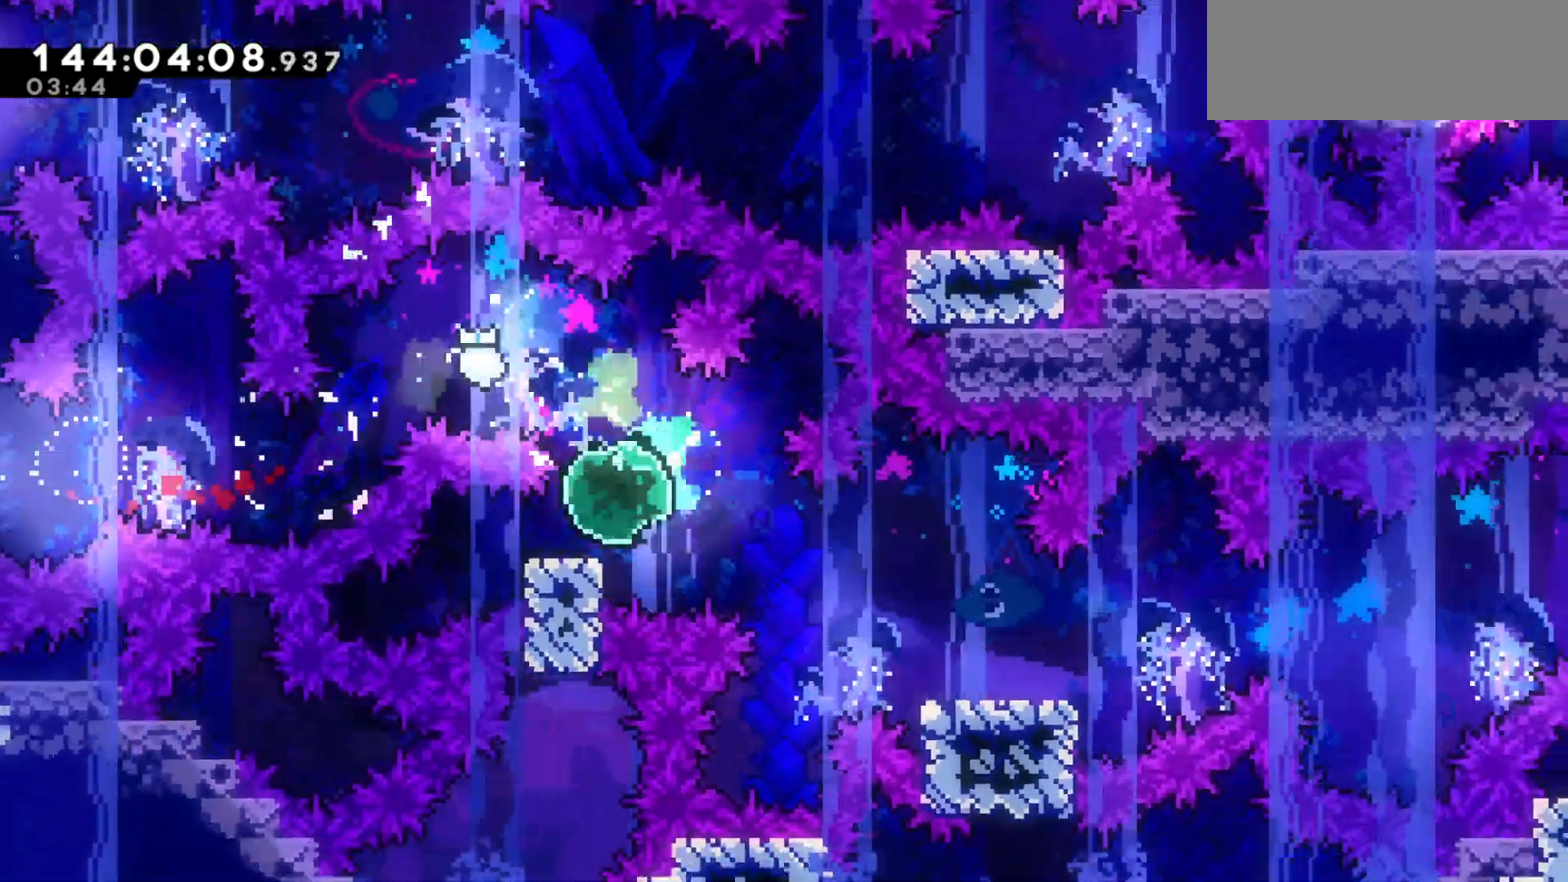
{"keys": ["jump2", "right"], "events": [[33, "jump2", "down"], [33, "left", "up"], [33, "right", "down"], [133, "dash", "down"], [133, "jump2", "up"], [233, "dash", "up"], [267, "down", "up"], [467, "jump2", "down"]]}
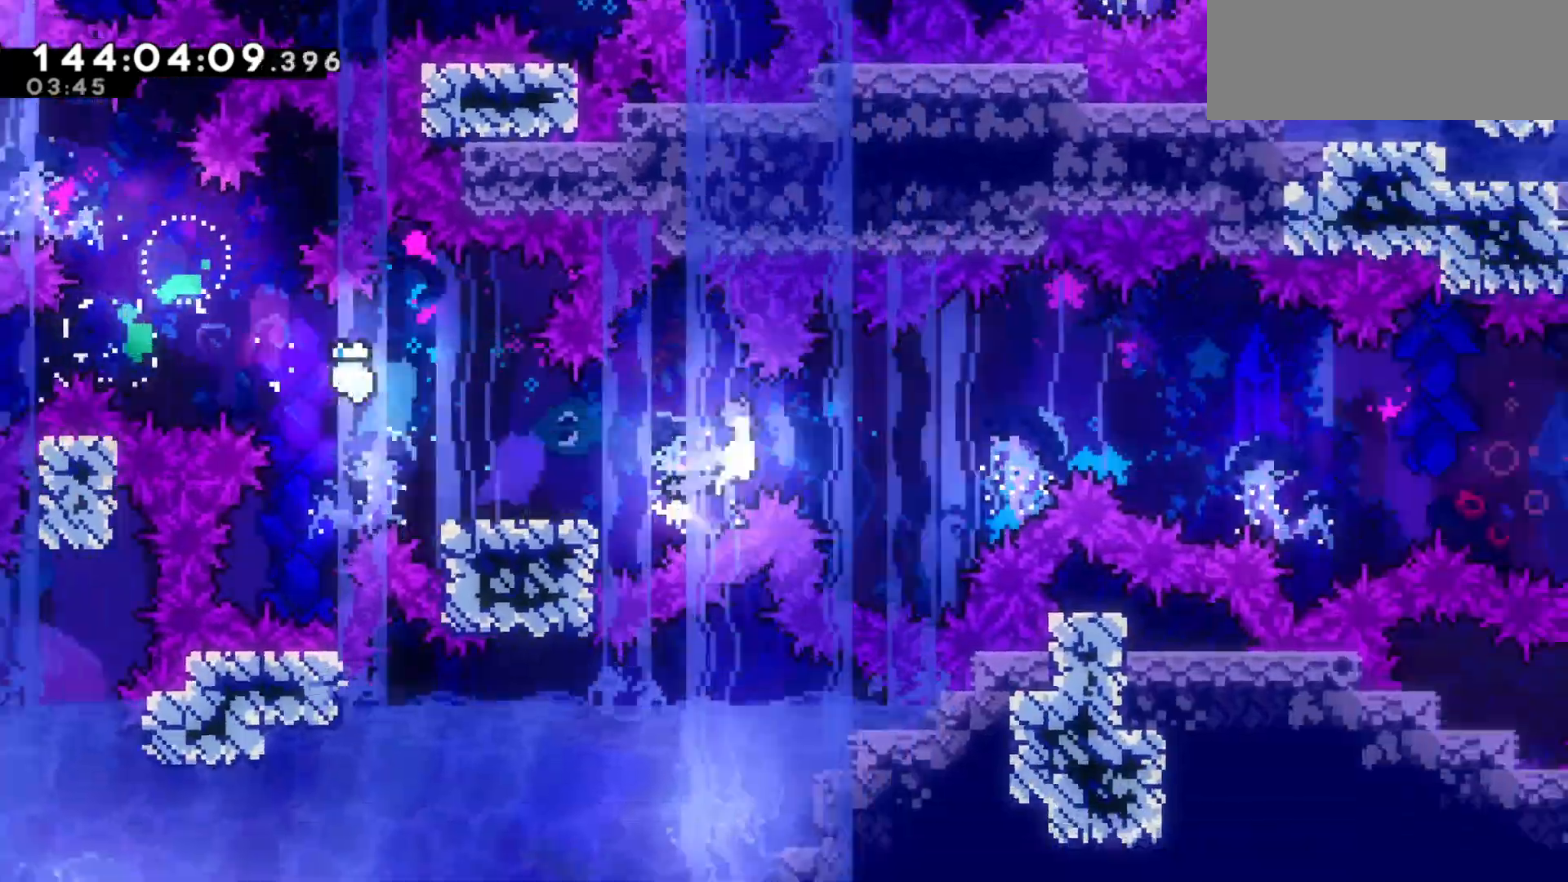
{"keys": ["jump2", "right"], "events": []}
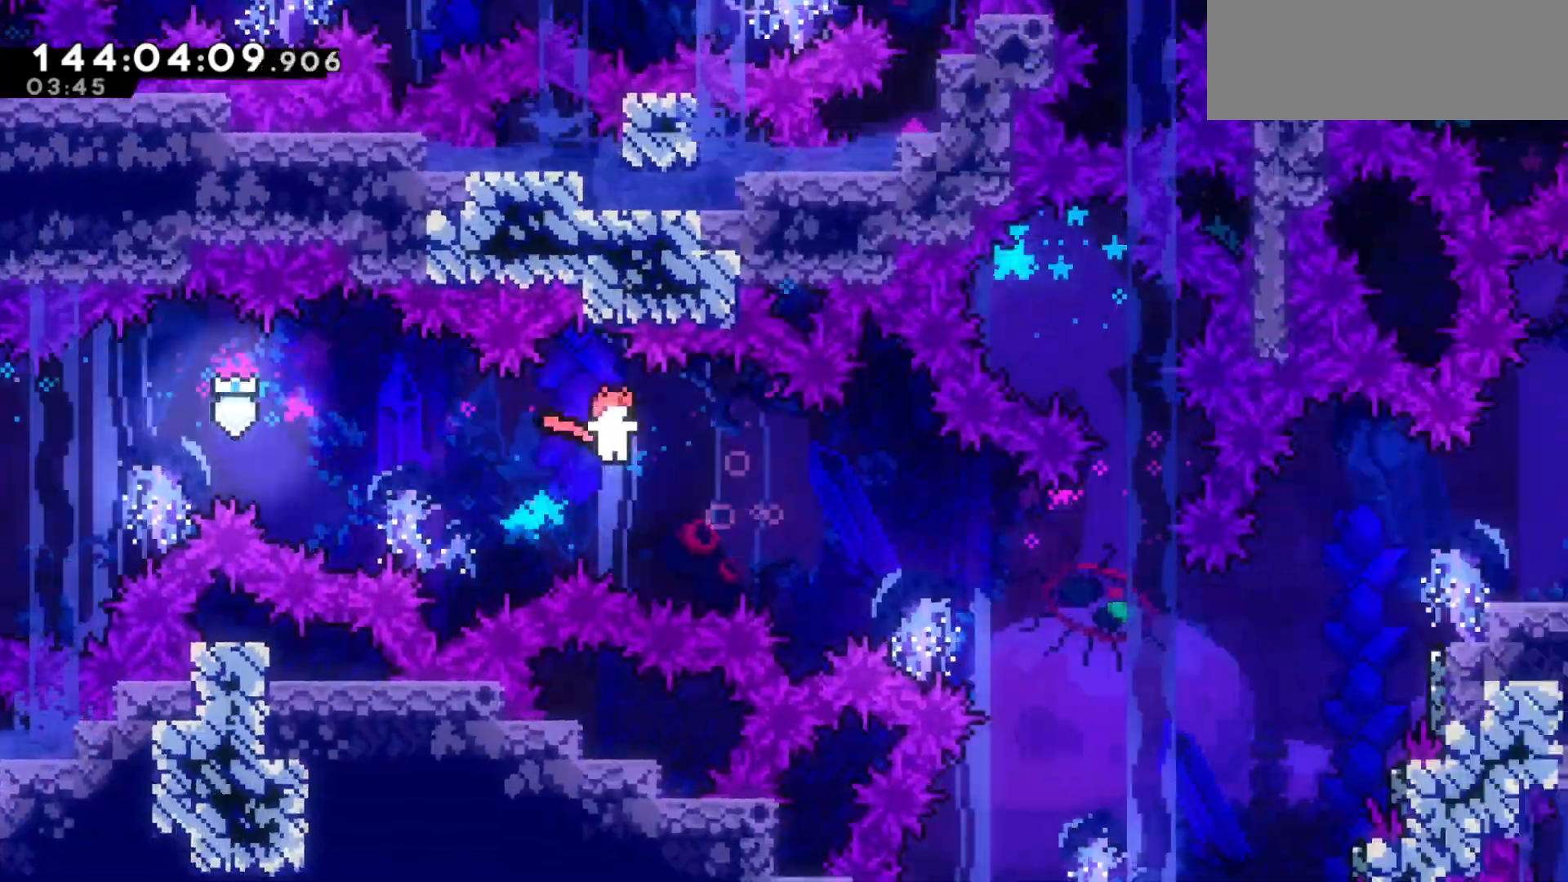
{"keys": ["right"], "events": [[67, "jump2", "up"], [233, "dash", "down"], [300, "dash", "up"]]}
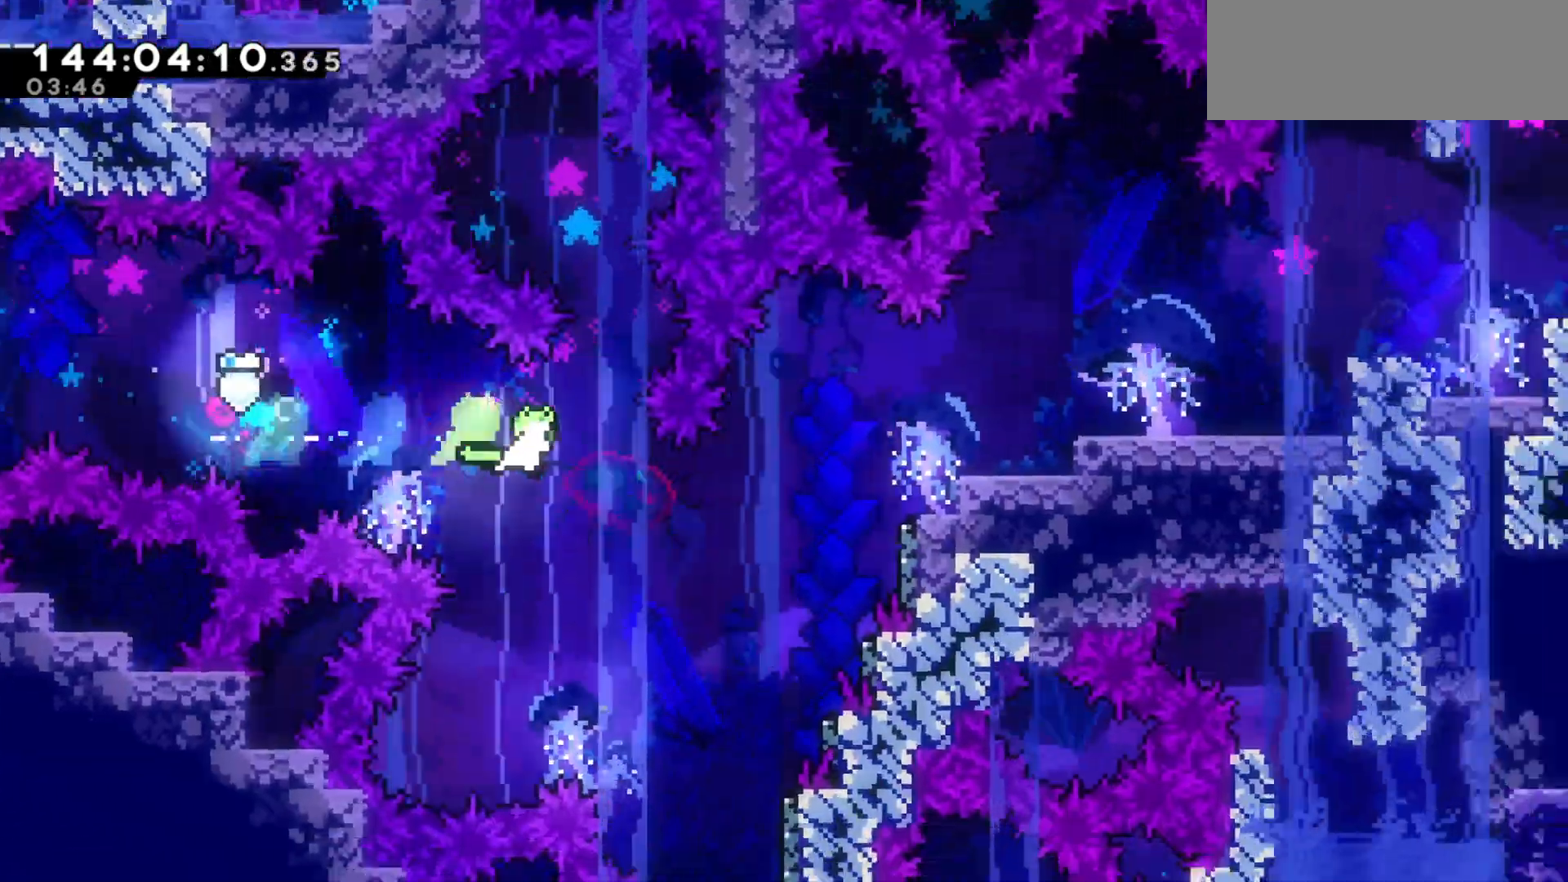
{"keys": ["right"], "events": []}